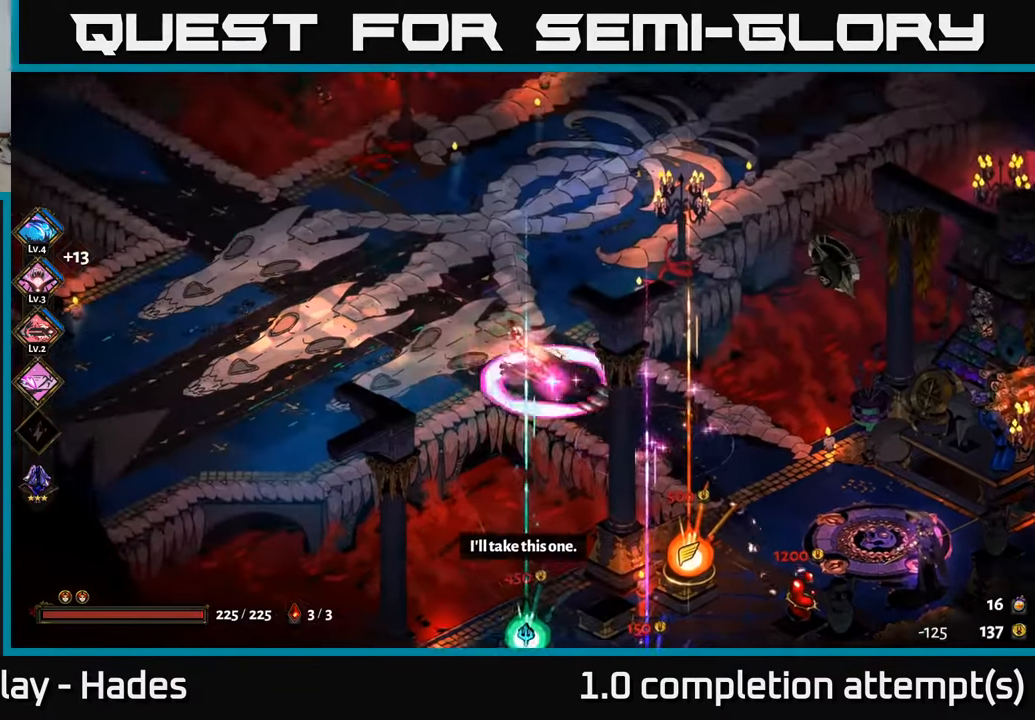
Gameplay with a controller (Xbox layout); each line is a JSON object with the inputs held at the frame after it. "events" lists button and stick changes between this image and that frame as [ms after this image, input, new state], when the widget could be followed in between. Not read: right_stick.
{"buttons": [], "left_stick": "up-left", "events": []}
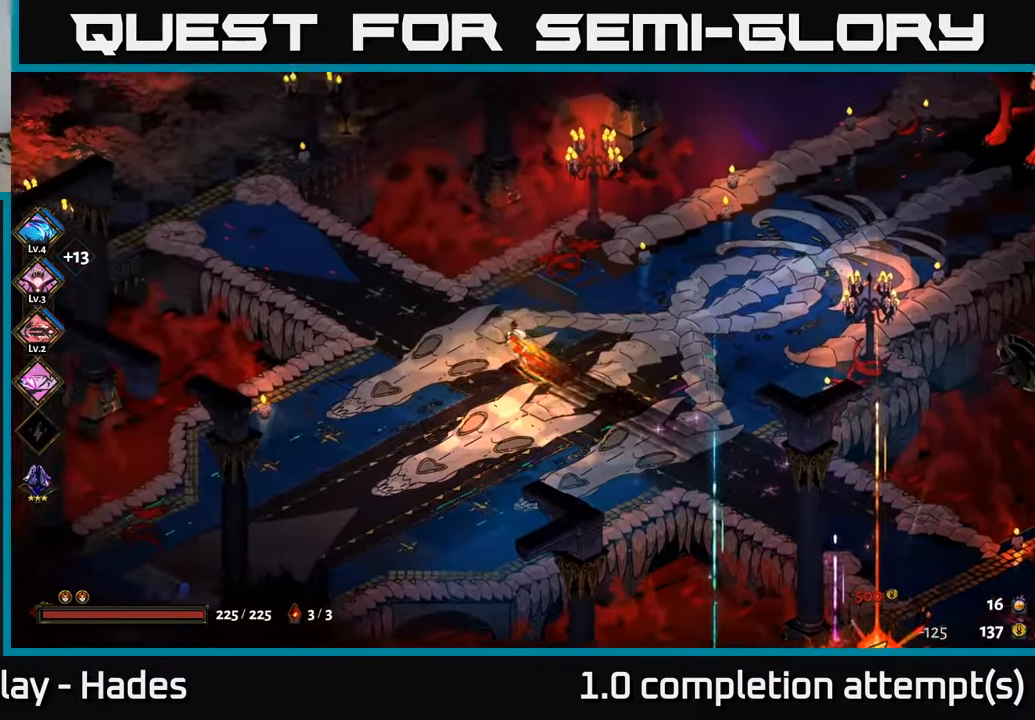
{"buttons": [], "left_stick": "up-left", "events": [[134, "A", "down"], [300, "A", "up"]]}
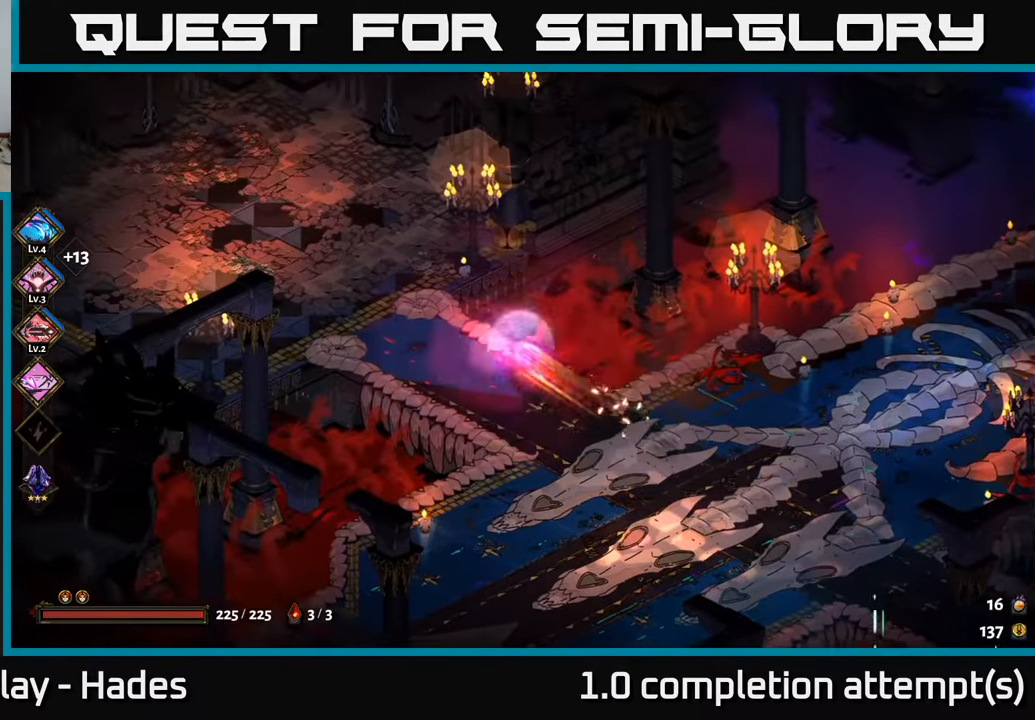
{"buttons": ["A"], "left_stick": "up-left", "events": [[417, "A", "down"]]}
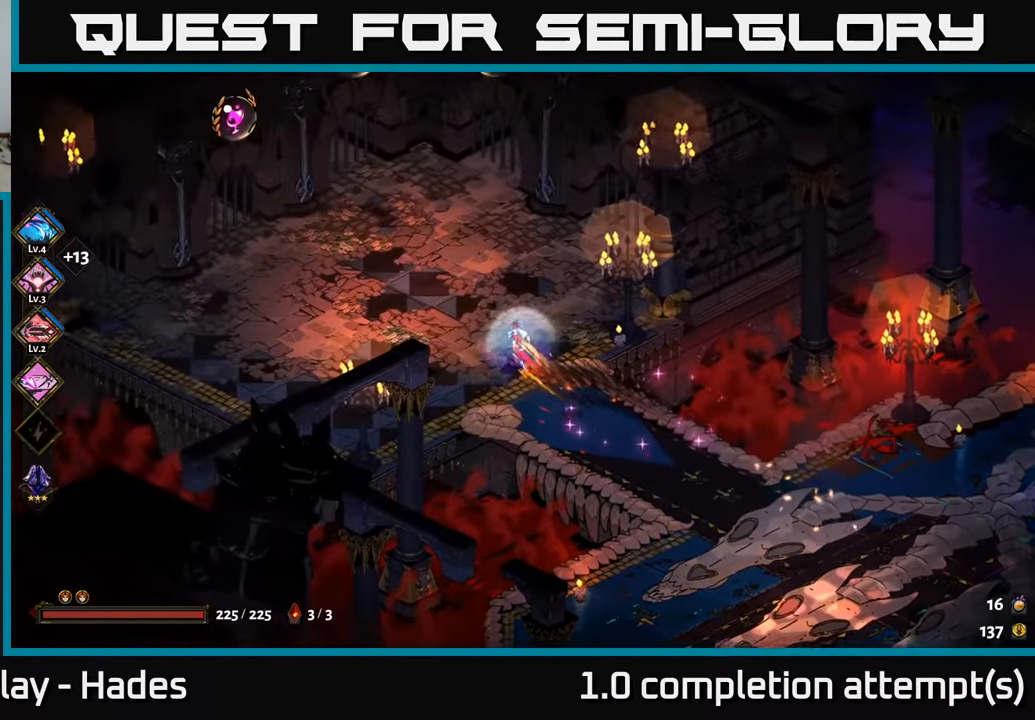
{"buttons": [], "left_stick": "center", "events": [[17, "A", "up"], [250, "left_stick", "center"]]}
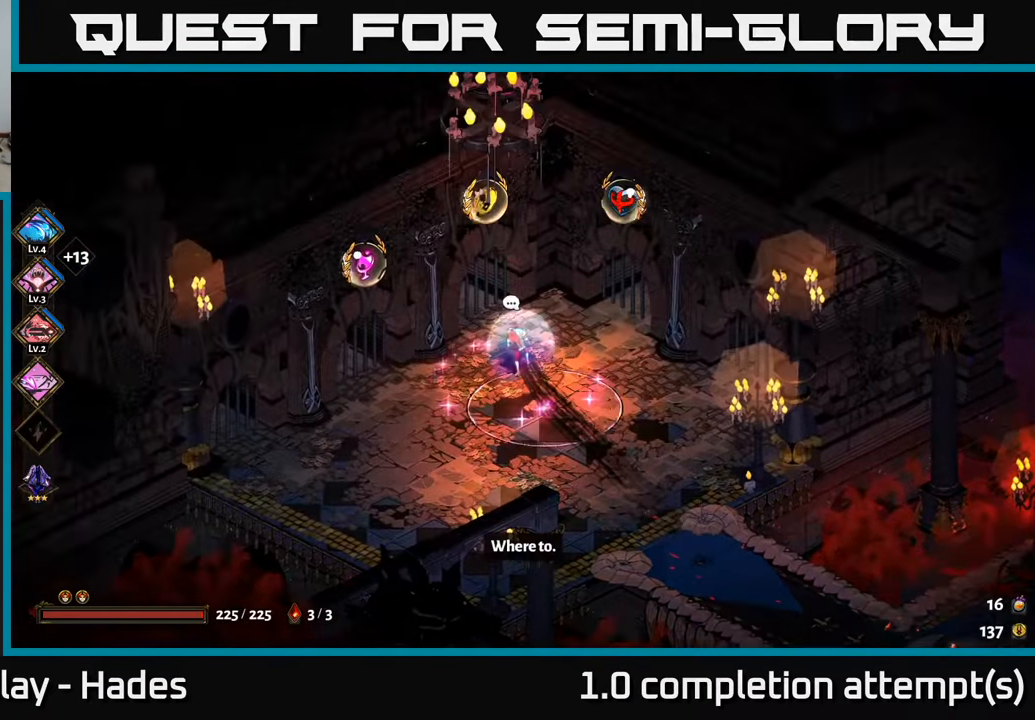
{"buttons": [], "left_stick": "up-right", "events": [[200, "left_stick", "right"], [334, "left_stick", "up-right"]]}
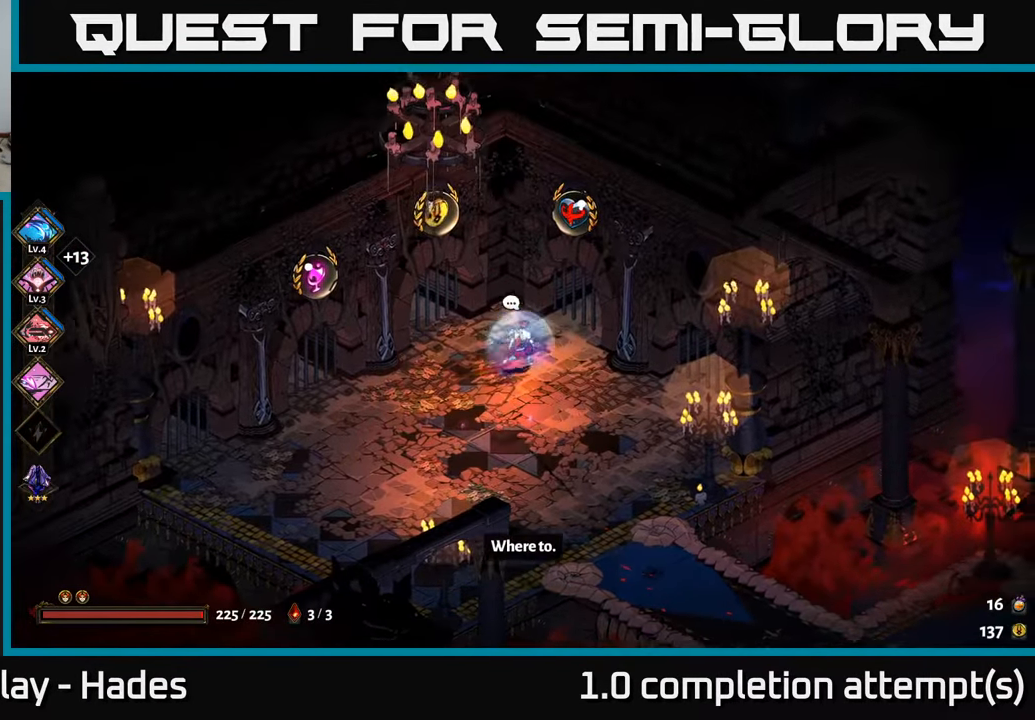
{"buttons": [], "left_stick": "center", "events": [[100, "R2", "down"], [167, "R2", "up"], [250, "R2", "down"], [334, "R2", "up"], [500, "left_stick", "center"]]}
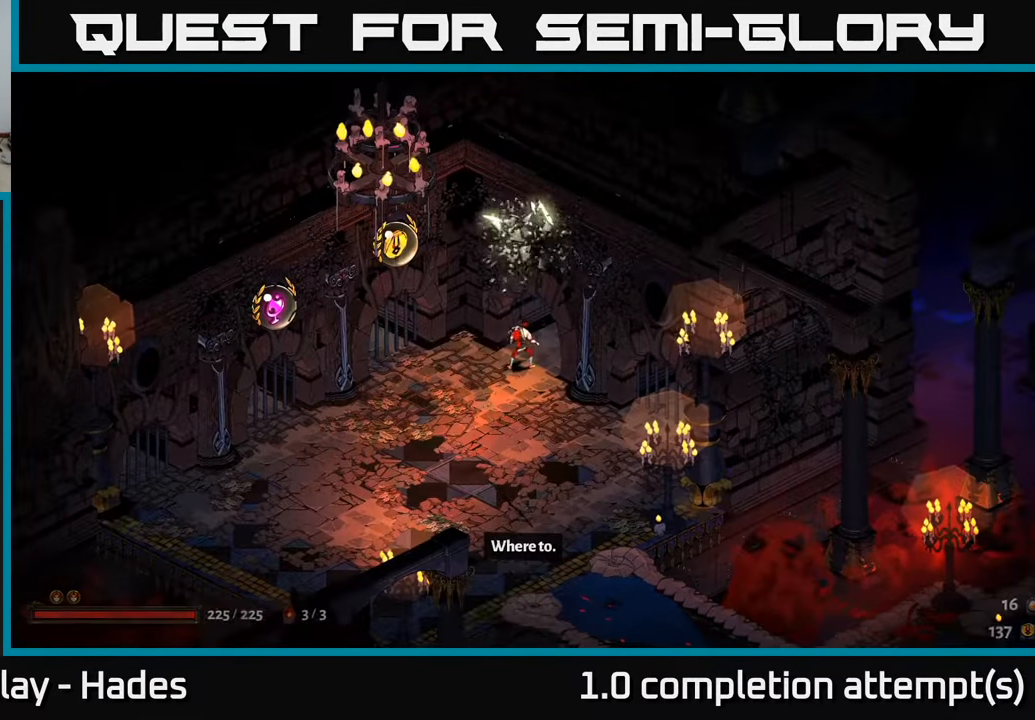
{"buttons": [], "left_stick": "center", "events": []}
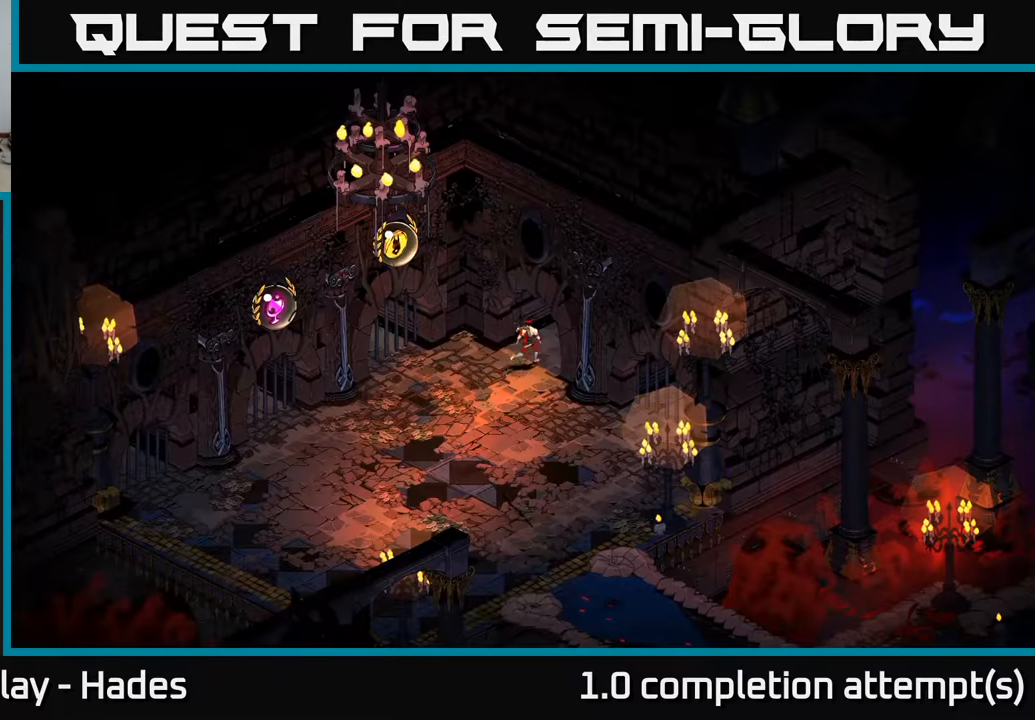
{"buttons": [], "left_stick": "center", "events": []}
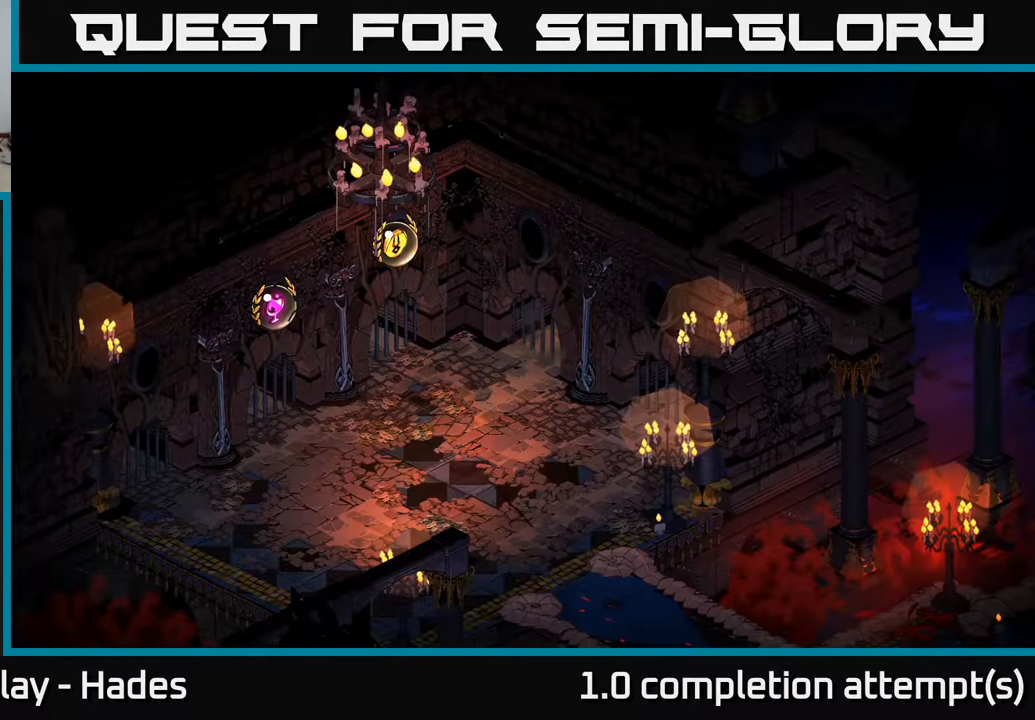
{"buttons": [], "left_stick": "center", "events": []}
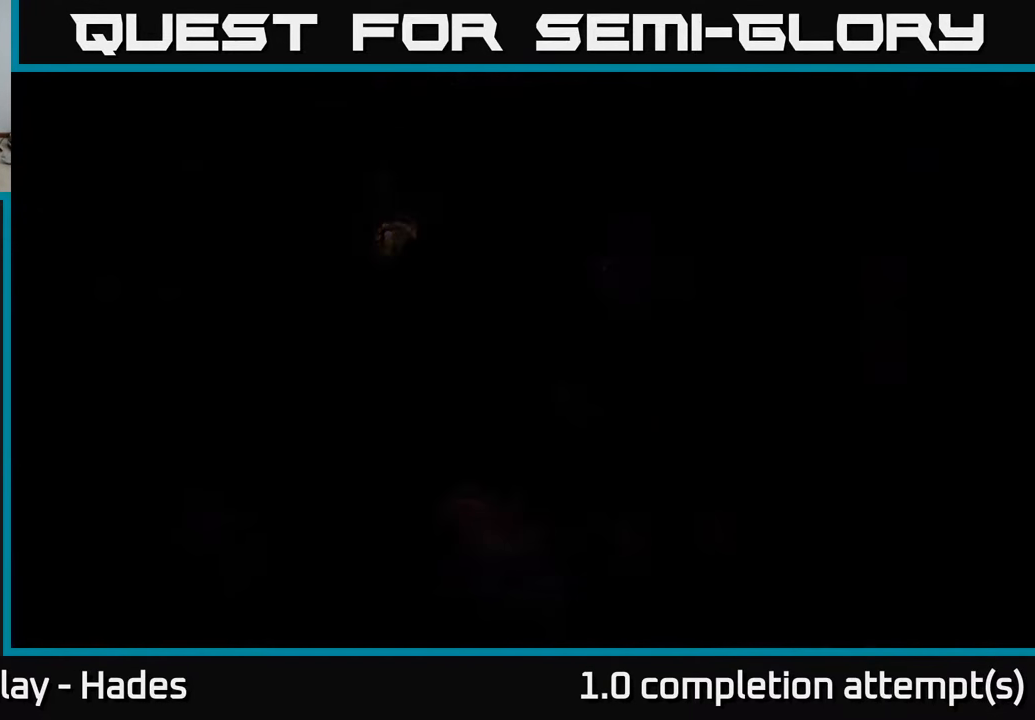
{"buttons": [], "left_stick": "center", "events": []}
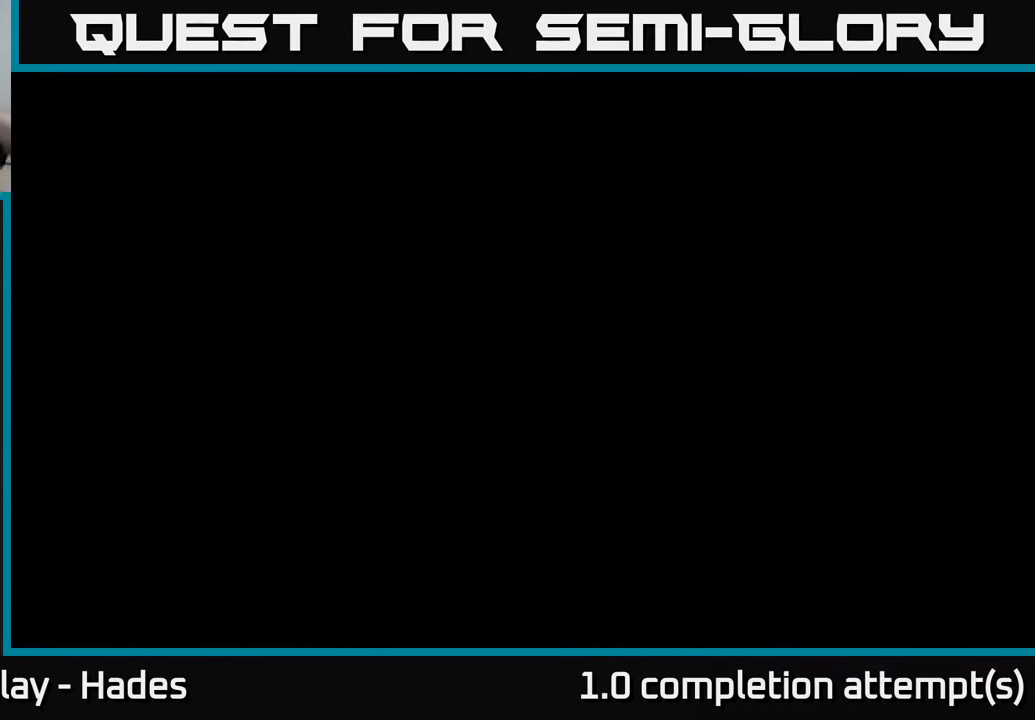
{"buttons": [], "left_stick": "center", "events": []}
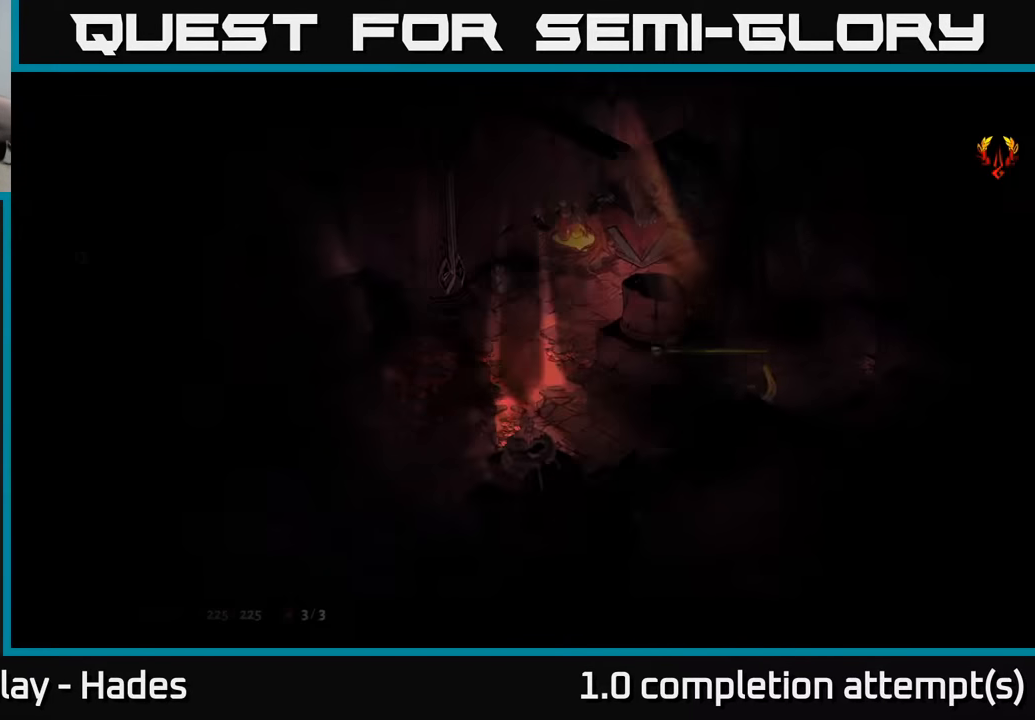
{"buttons": [], "left_stick": "center", "events": [[300, "Y", "down"], [416, "Y", "up"]]}
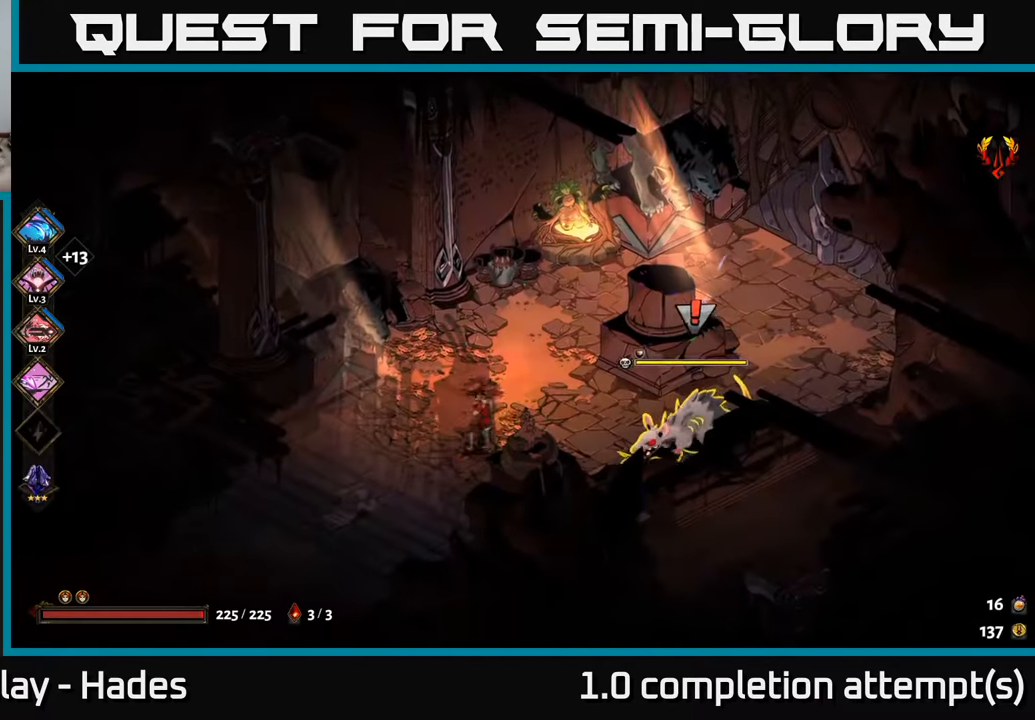
{"buttons": ["A", "X"], "left_stick": "right", "events": [[366, "left_stick", "right"], [416, "A", "down"], [450, "X", "down"]]}
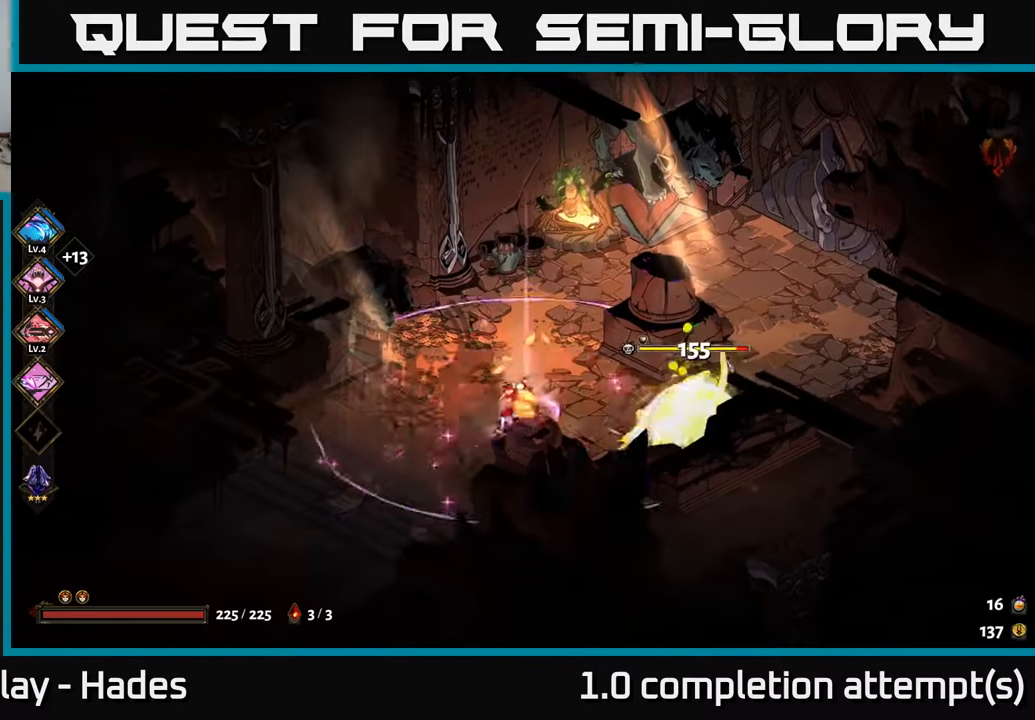
{"buttons": ["A", "X"], "left_stick": "up-right", "events": [[50, "A", "up"], [50, "X", "up"], [133, "A", "down"], [133, "X", "down"], [233, "X", "up"], [250, "left_stick", "up-right"], [333, "A", "up"], [333, "X", "down"], [400, "X", "up"], [450, "A", "down"], [483, "X", "down"]]}
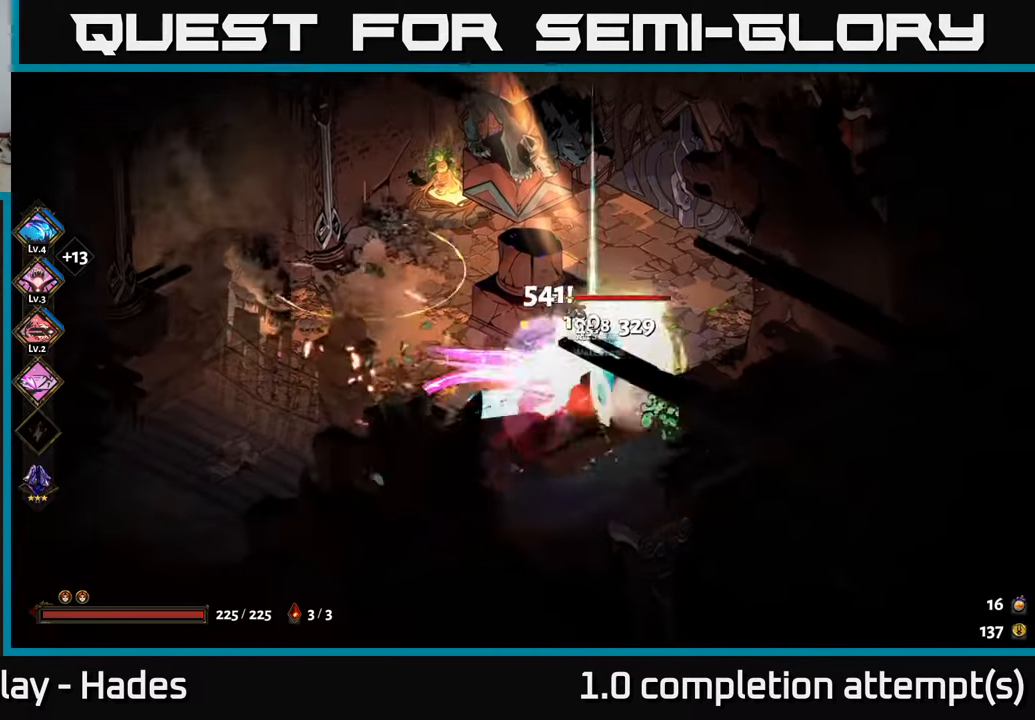
{"buttons": [], "left_stick": "down-left", "events": [[16, "X", "up"], [50, "A", "up"], [100, "A", "down"], [216, "A", "up"], [283, "left_stick", "down-left"], [350, "B", "down"], [450, "B", "up"]]}
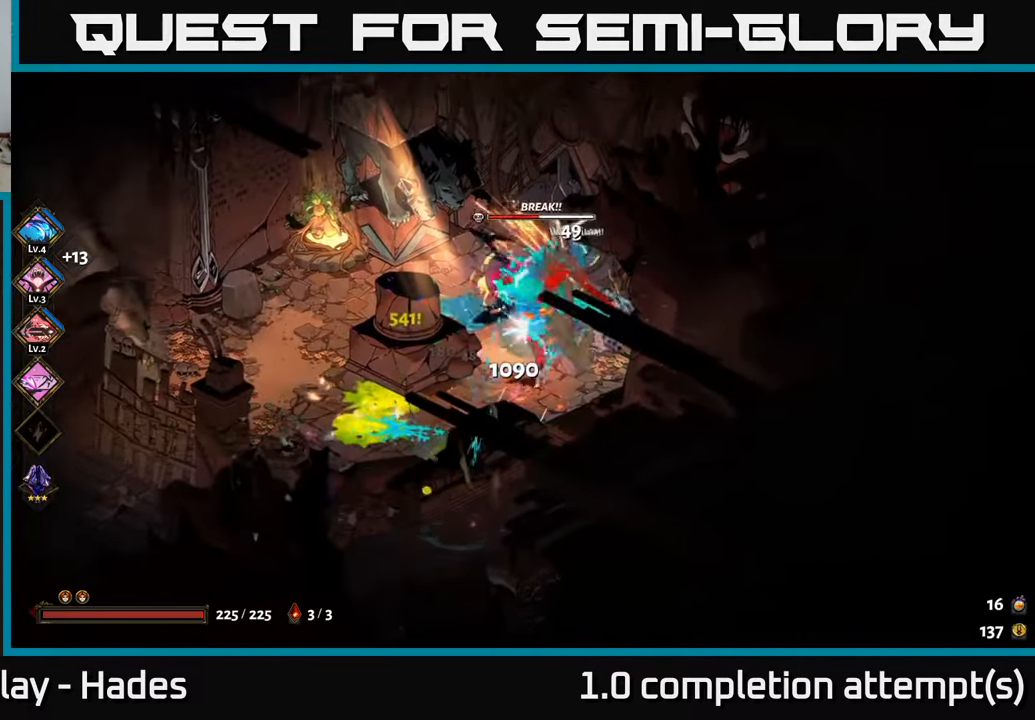
{"buttons": ["B"], "left_stick": "up", "events": [[50, "B", "down"], [133, "B", "up"], [200, "B", "down"], [233, "left_stick", "down"], [283, "B", "up"], [350, "left_stick", "up"], [466, "B", "down"]]}
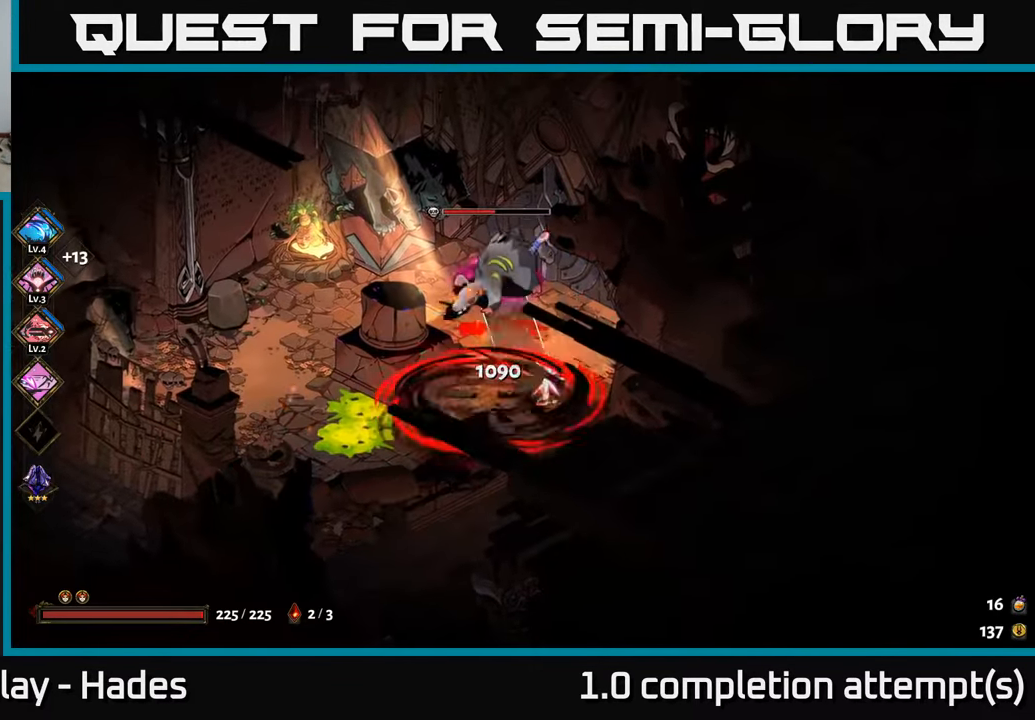
{"buttons": [], "left_stick": "down-right", "events": [[66, "B", "up"], [133, "left_stick", "down"], [200, "A", "down"], [300, "A", "up"], [400, "left_stick", "down-right"]]}
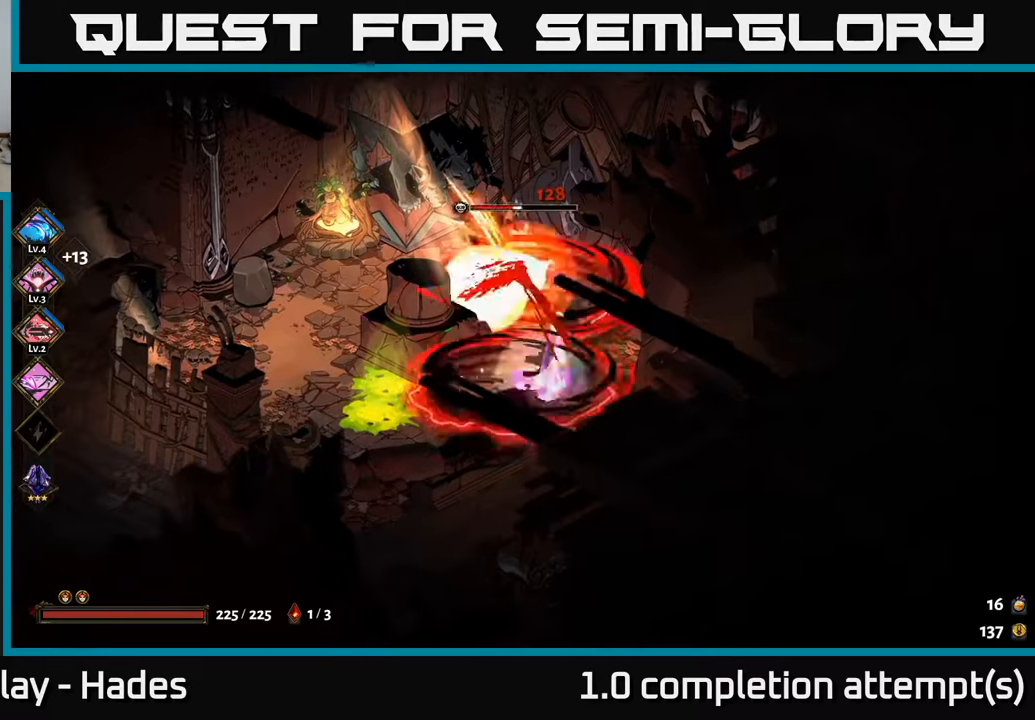
{"buttons": [], "left_stick": "center", "events": [[33, "left_stick", "right"], [283, "left_stick", "center"]]}
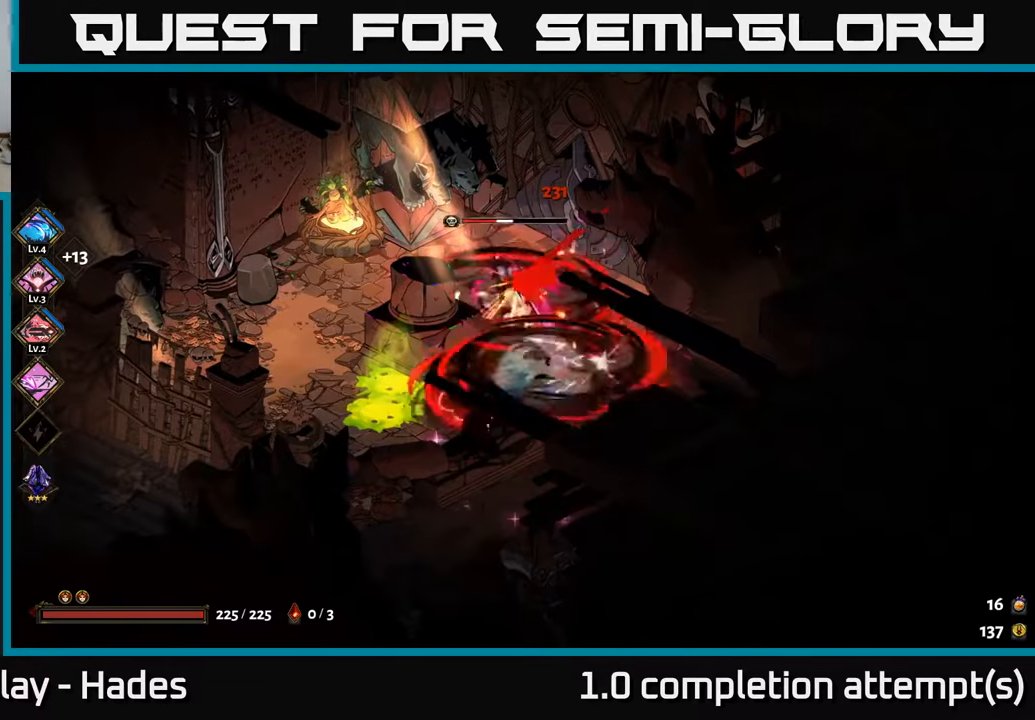
{"buttons": [], "left_stick": "center", "events": []}
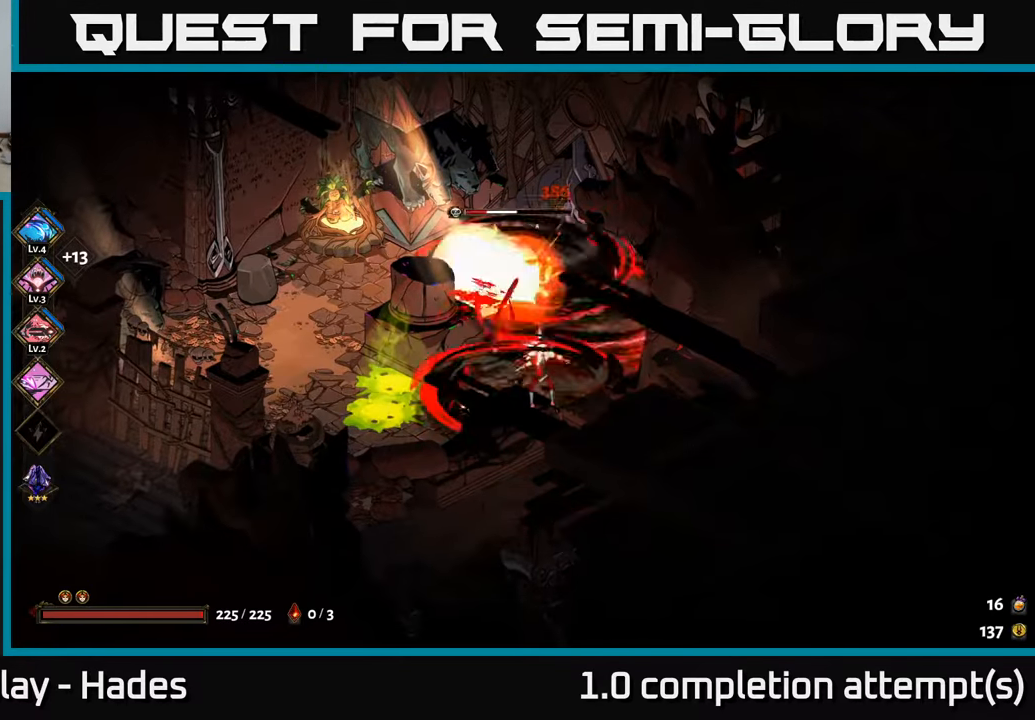
{"buttons": [], "left_stick": "center", "events": []}
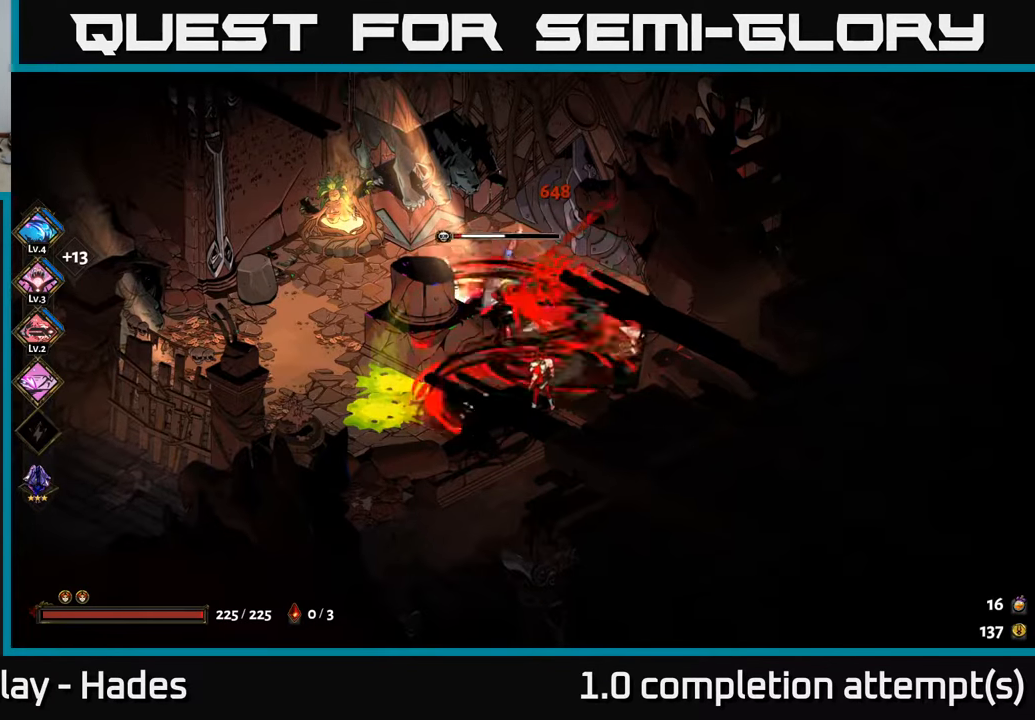
{"buttons": [], "left_stick": "center", "events": []}
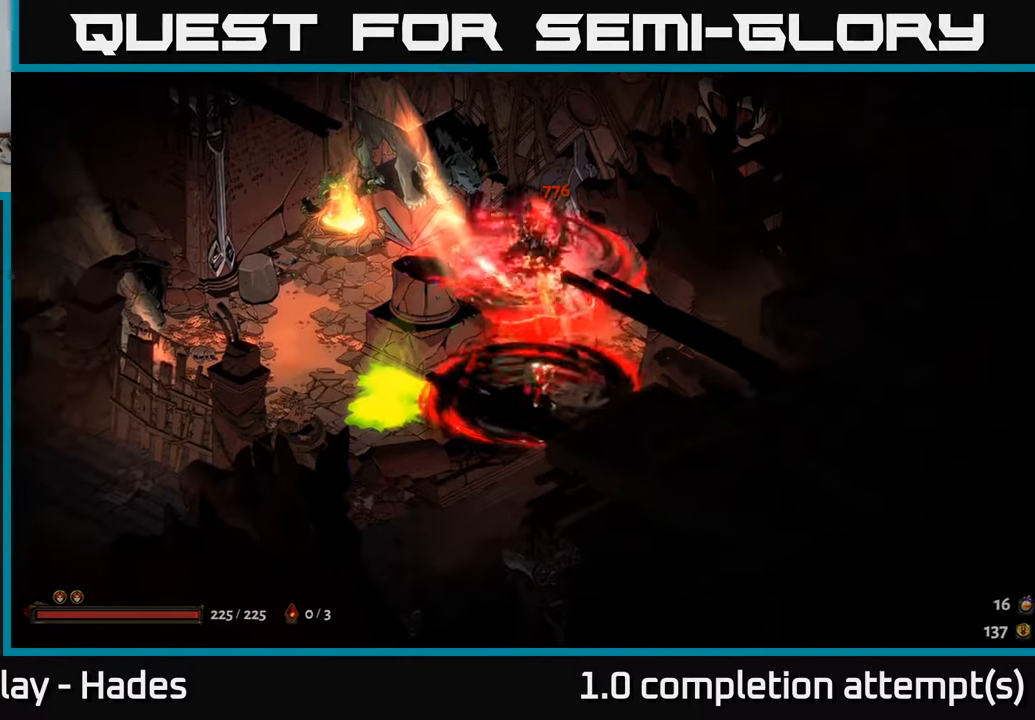
{"buttons": [], "left_stick": "center", "events": []}
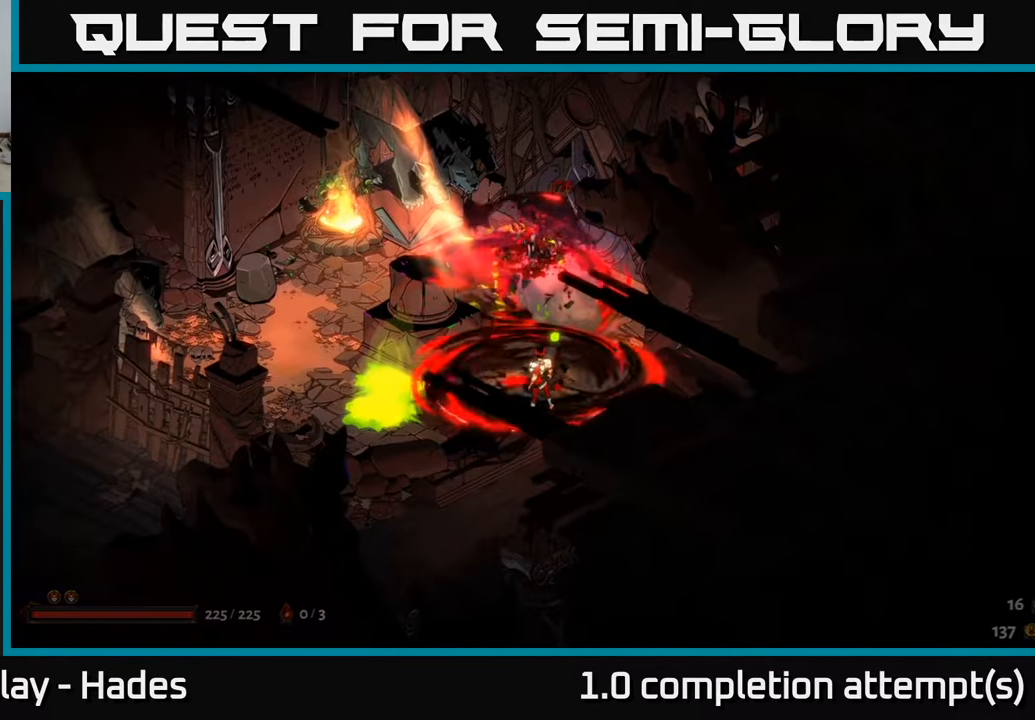
{"buttons": ["A"], "left_stick": "up", "events": [[433, "left_stick", "up-left"], [450, "A", "down"], [500, "left_stick", "up"]]}
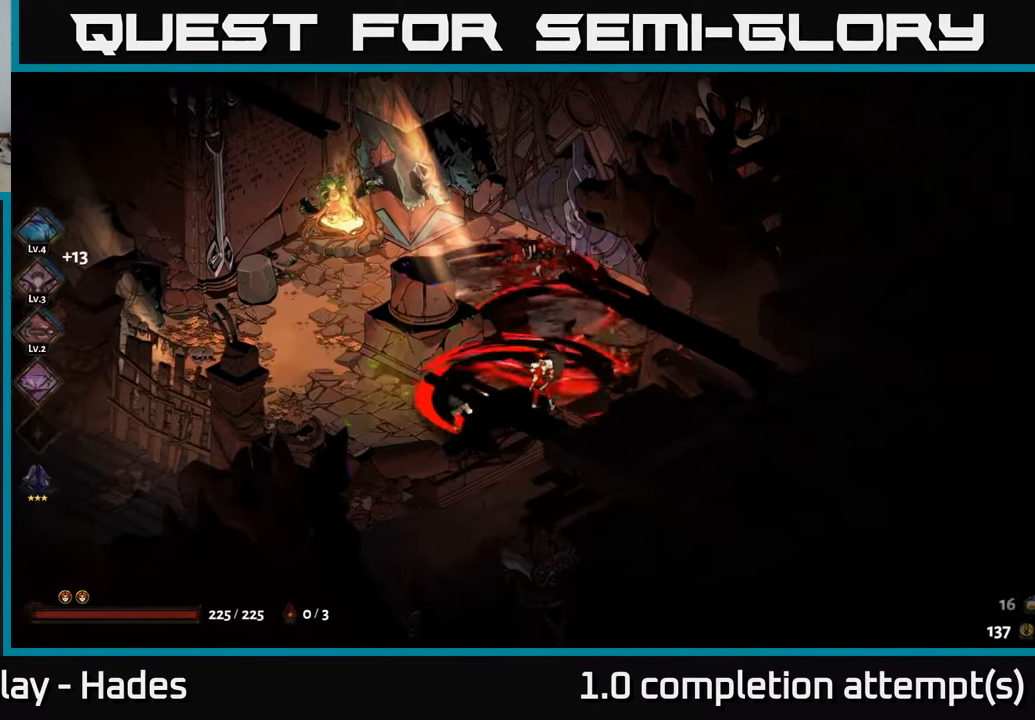
{"buttons": [], "left_stick": "down-right", "events": [[83, "A", "up"], [167, "A", "down"], [267, "A", "up"], [367, "left_stick", "down-right"]]}
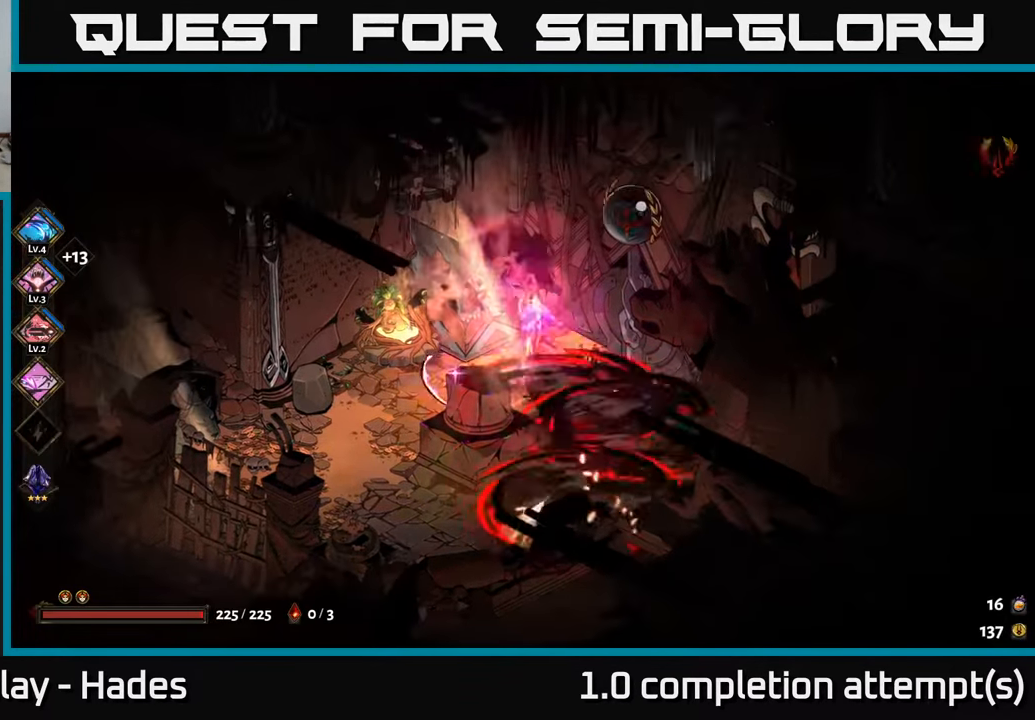
{"buttons": [], "left_stick": "down-left", "events": [[67, "left_stick", "down"], [367, "left_stick", "down-left"]]}
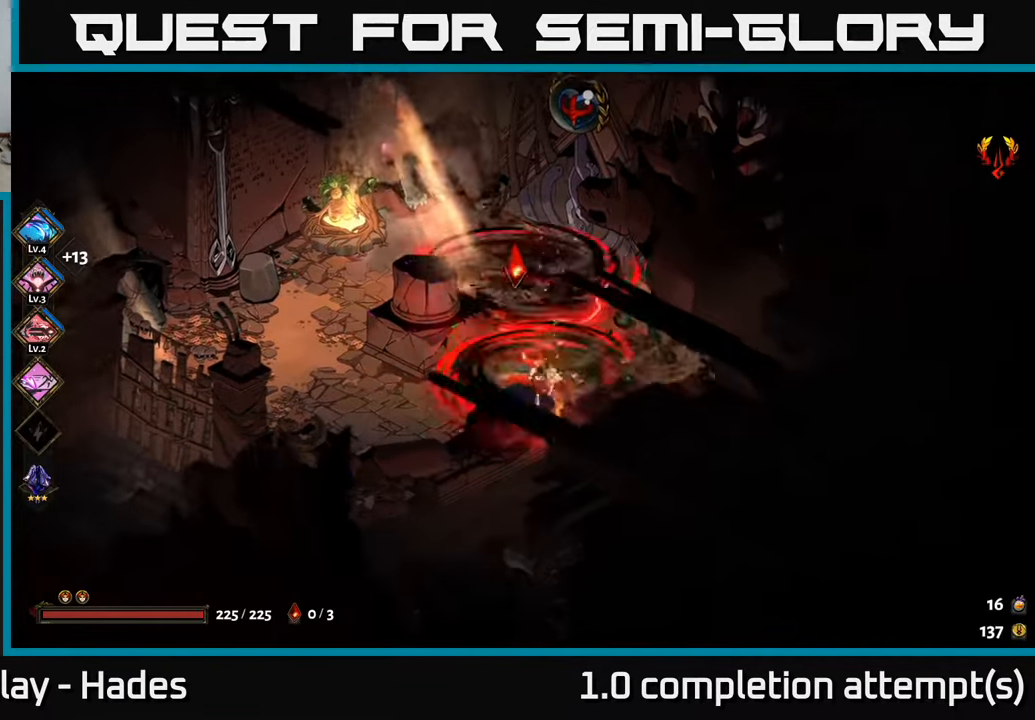
{"buttons": [], "left_stick": "up-right", "events": [[50, "left_stick", "left"], [183, "left_stick", "up-left"], [350, "left_stick", "up-right"]]}
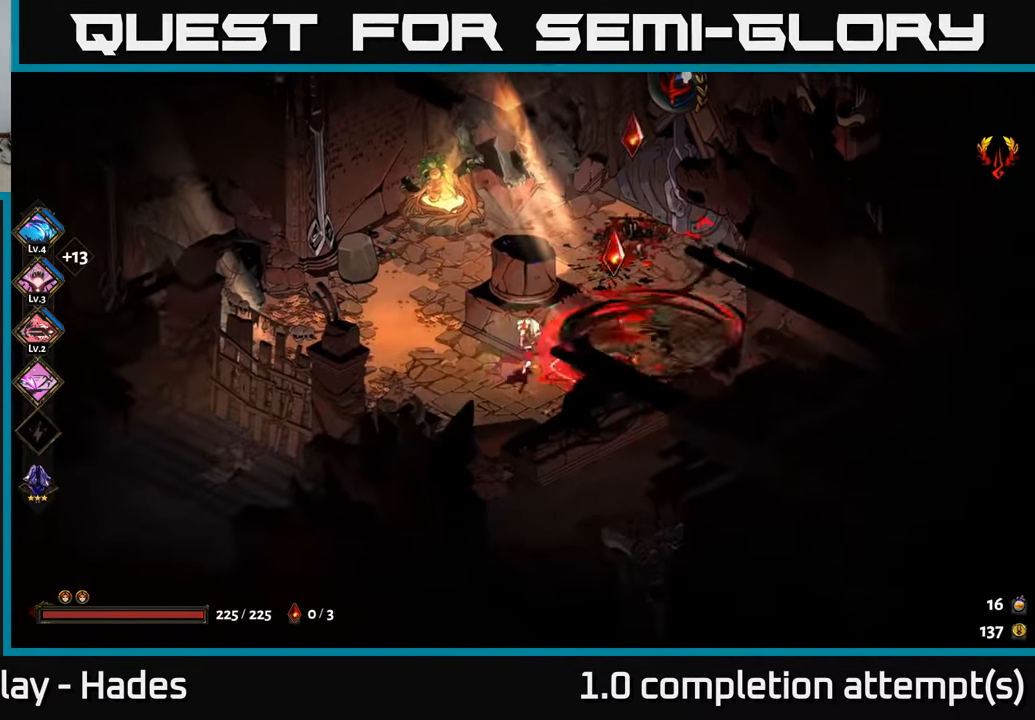
{"buttons": [], "left_stick": "center", "events": [[333, "left_stick", "up"], [484, "left_stick", "center"]]}
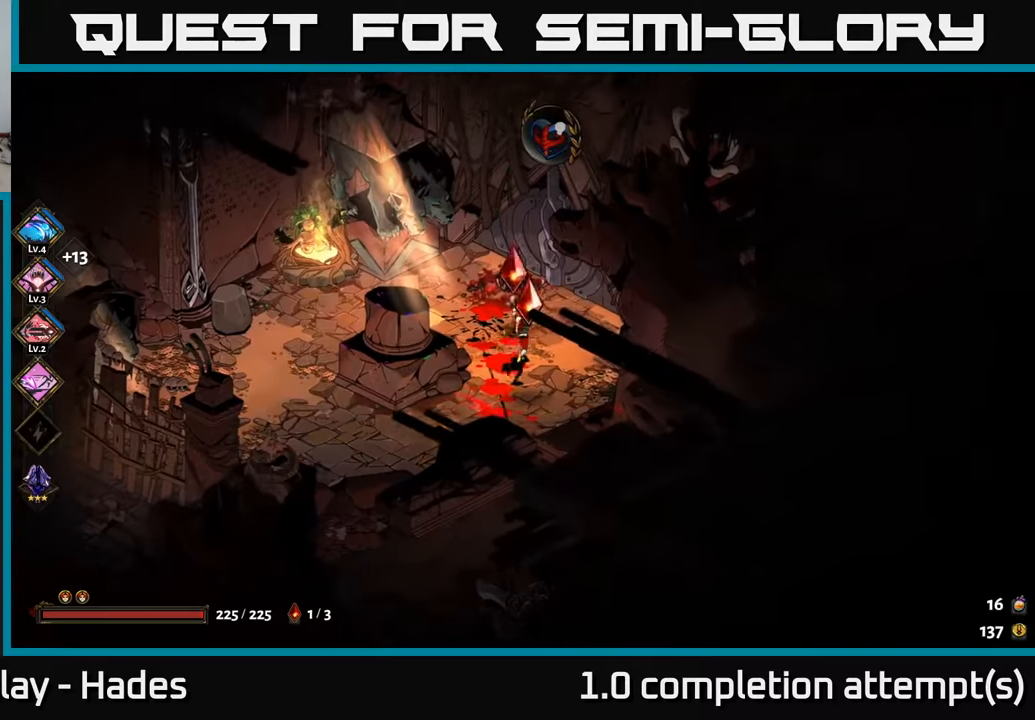
{"buttons": [], "left_stick": "up", "events": [[317, "left_stick", "up-right"], [367, "left_stick", "up"]]}
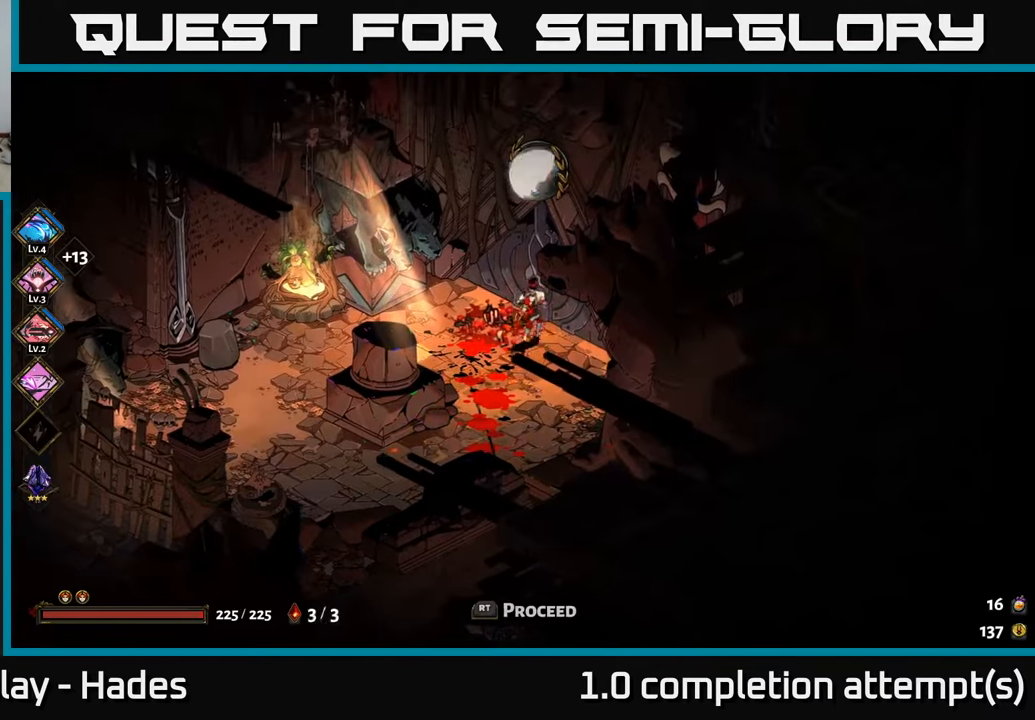
{"buttons": ["R2"], "left_stick": "center", "events": [[50, "R2", "down"], [150, "R2", "up"], [267, "R2", "down"], [350, "left_stick", "center"], [367, "R2", "up"], [467, "R2", "down"]]}